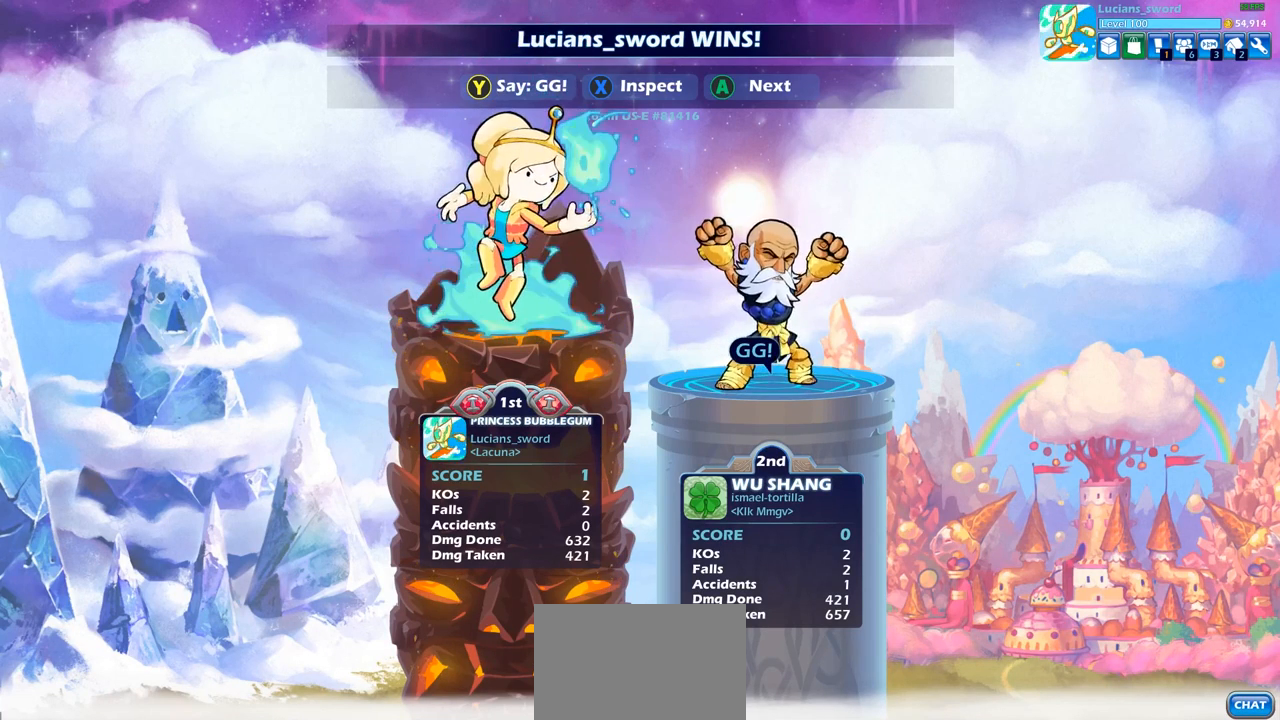
Gameplay with a controller (PlayStation layout); each line is a JSON object with the inputs held at the frame after it. "events" lists button and stick changes between this image and that frame as [ms after this image, input, new state], when the widget could be followed in between.
{"buttons": ["TRIANGLE"], "left_stick": "center", "right_stick": "center", "events": [[483, "TRIANGLE", "down"]]}
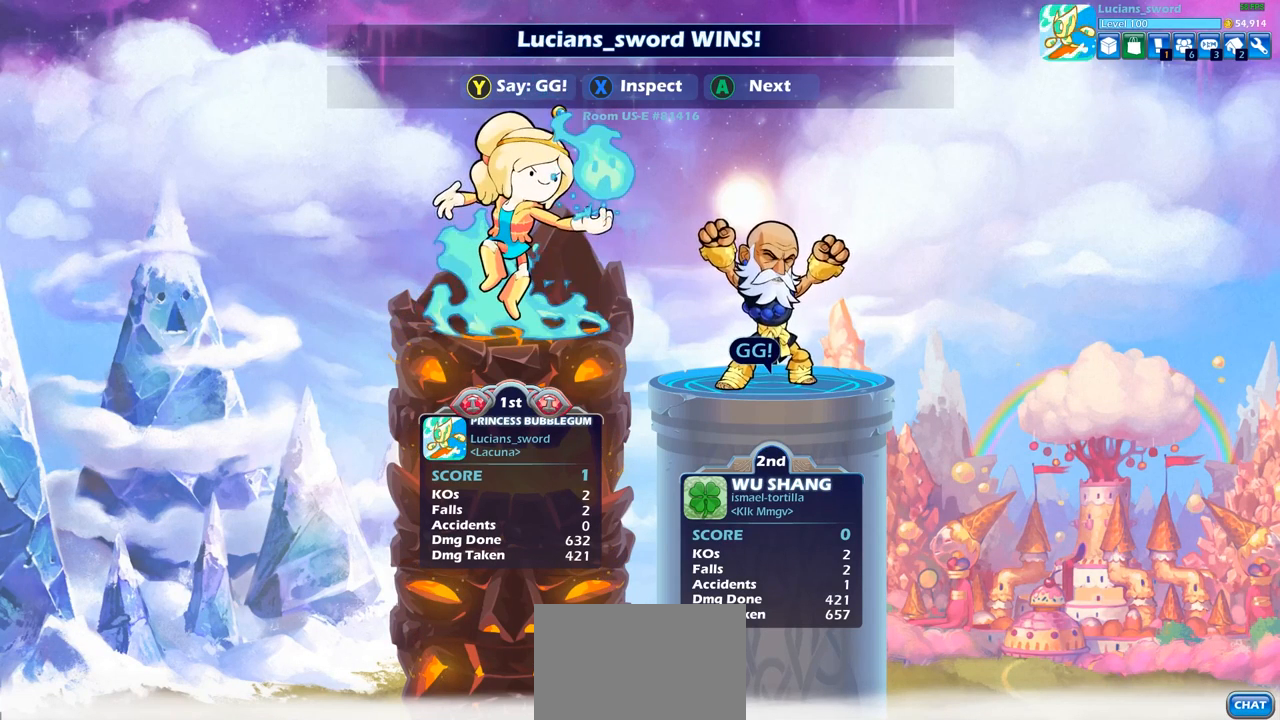
{"buttons": [], "left_stick": "center", "right_stick": "center", "events": [[100, "TRIANGLE", "up"]]}
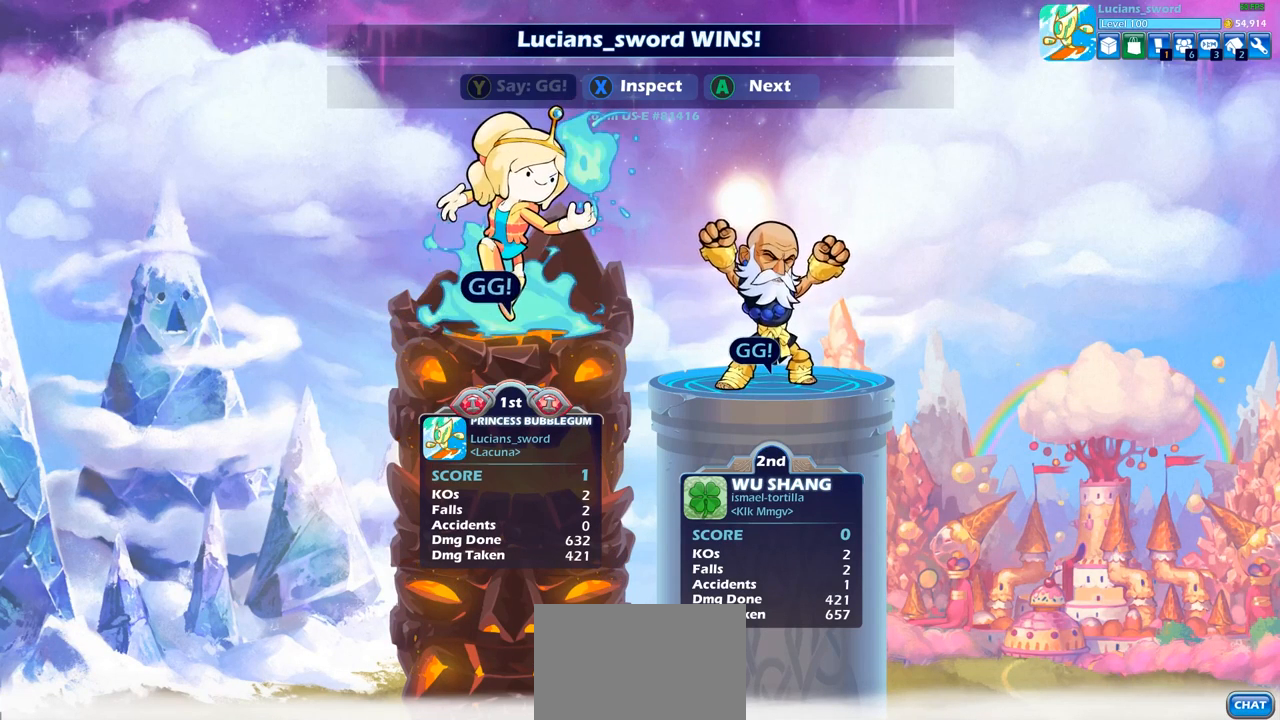
{"buttons": [], "left_stick": "center", "right_stick": "center", "events": []}
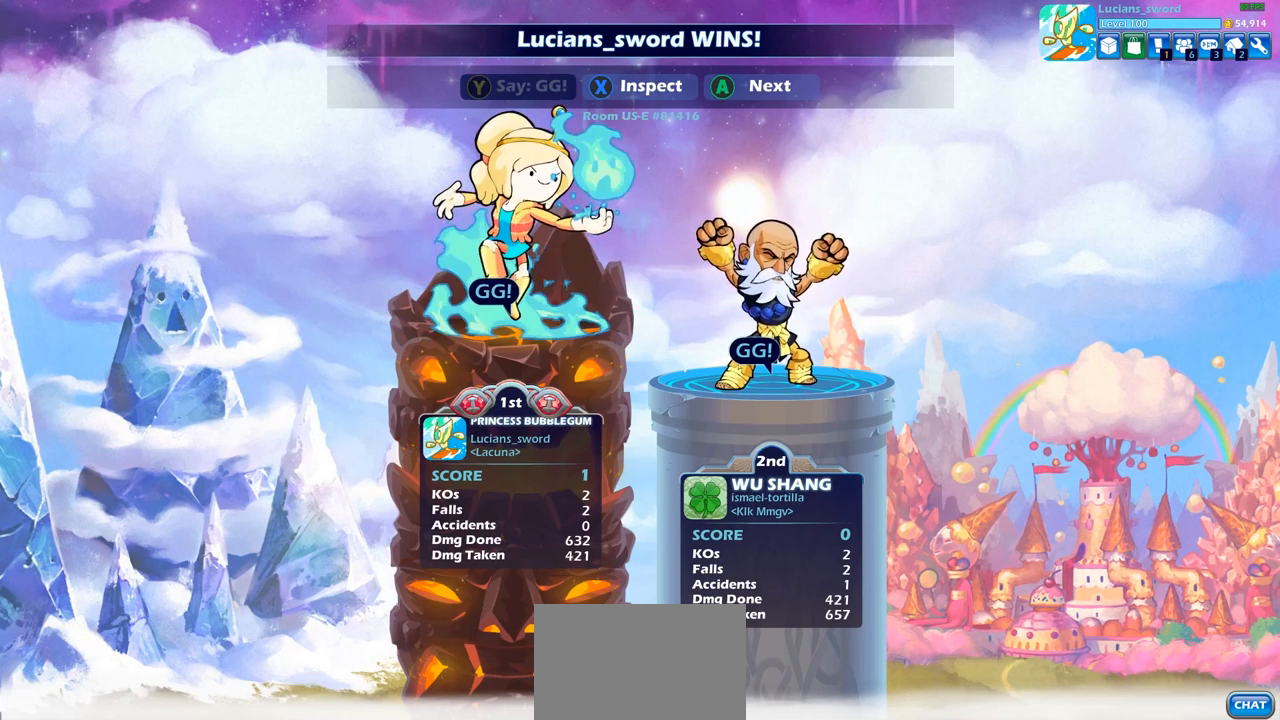
{"buttons": [], "left_stick": "center", "right_stick": "center", "events": []}
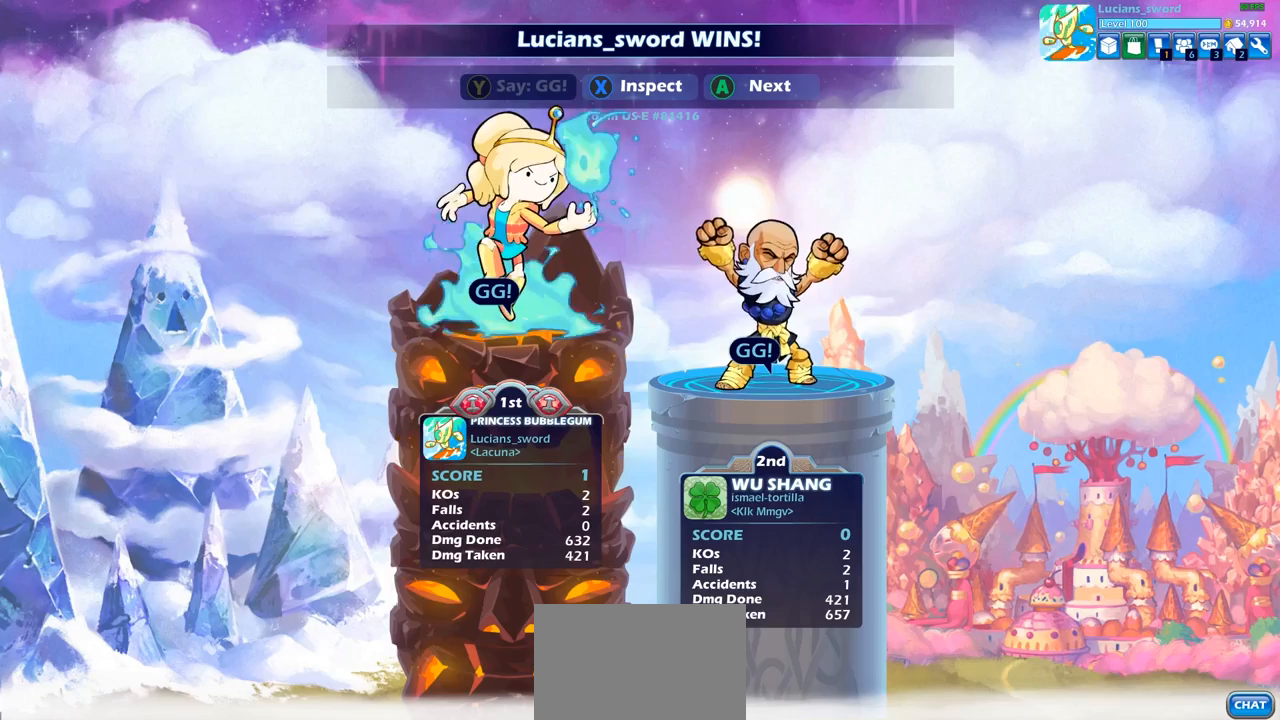
{"buttons": [], "left_stick": "center", "right_stick": "center", "events": []}
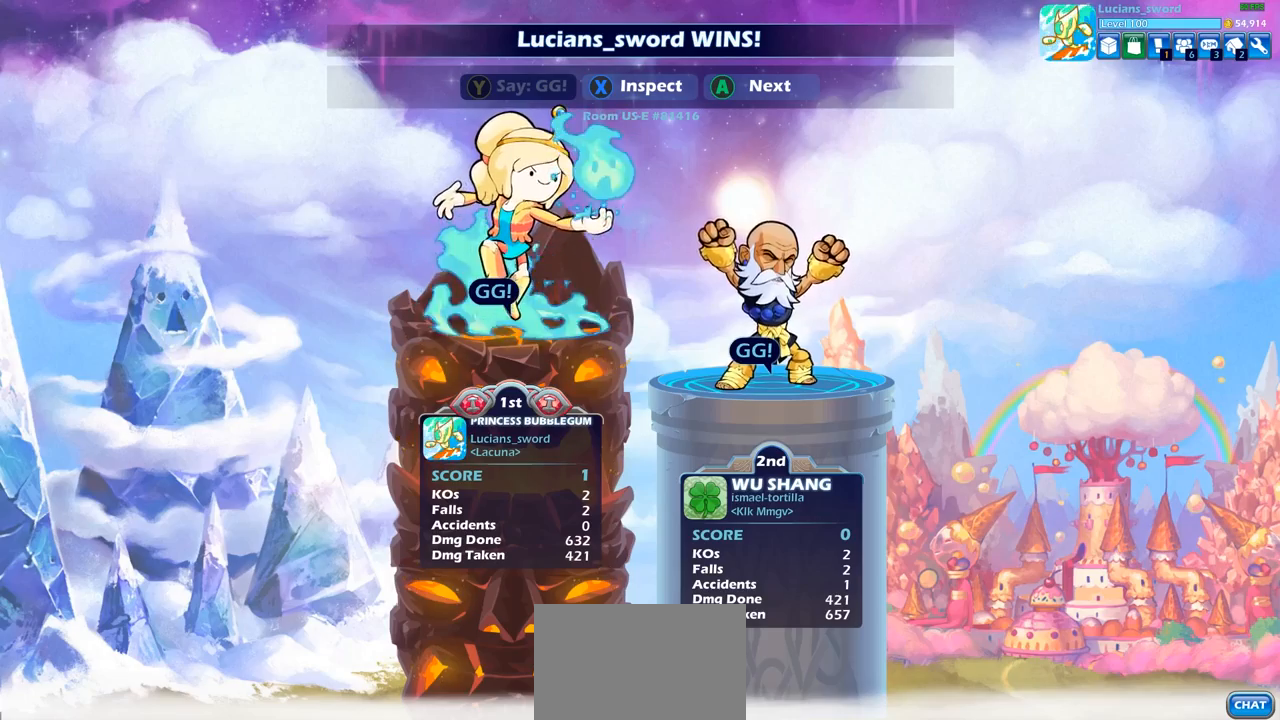
{"buttons": [], "left_stick": "center", "right_stick": "center", "events": []}
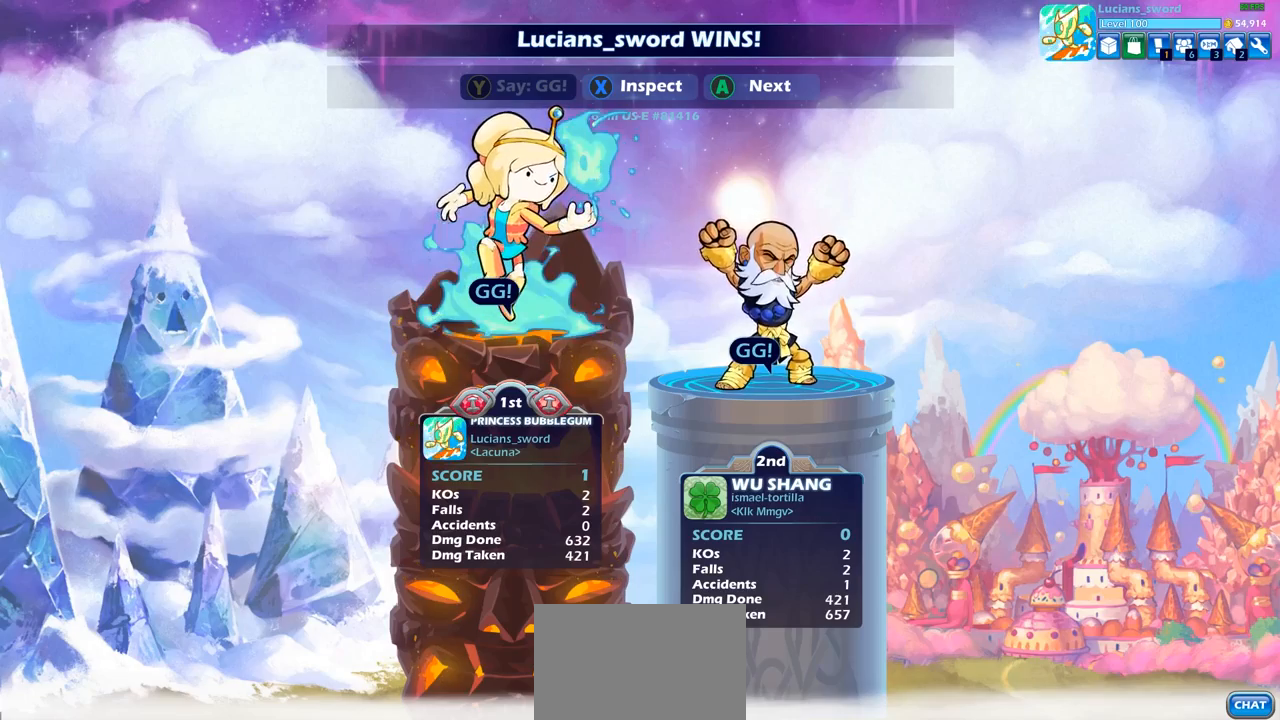
{"buttons": [], "left_stick": "center", "right_stick": "center", "events": []}
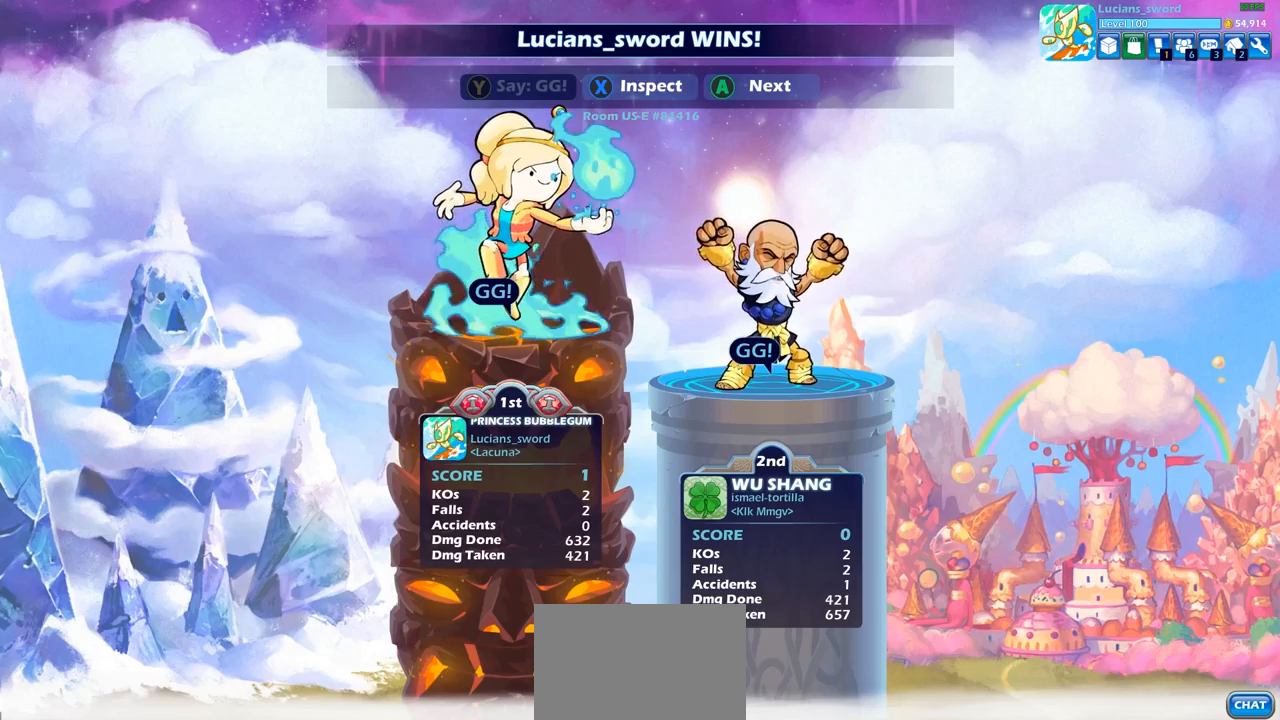
{"buttons": [], "left_stick": "center", "right_stick": "center", "events": []}
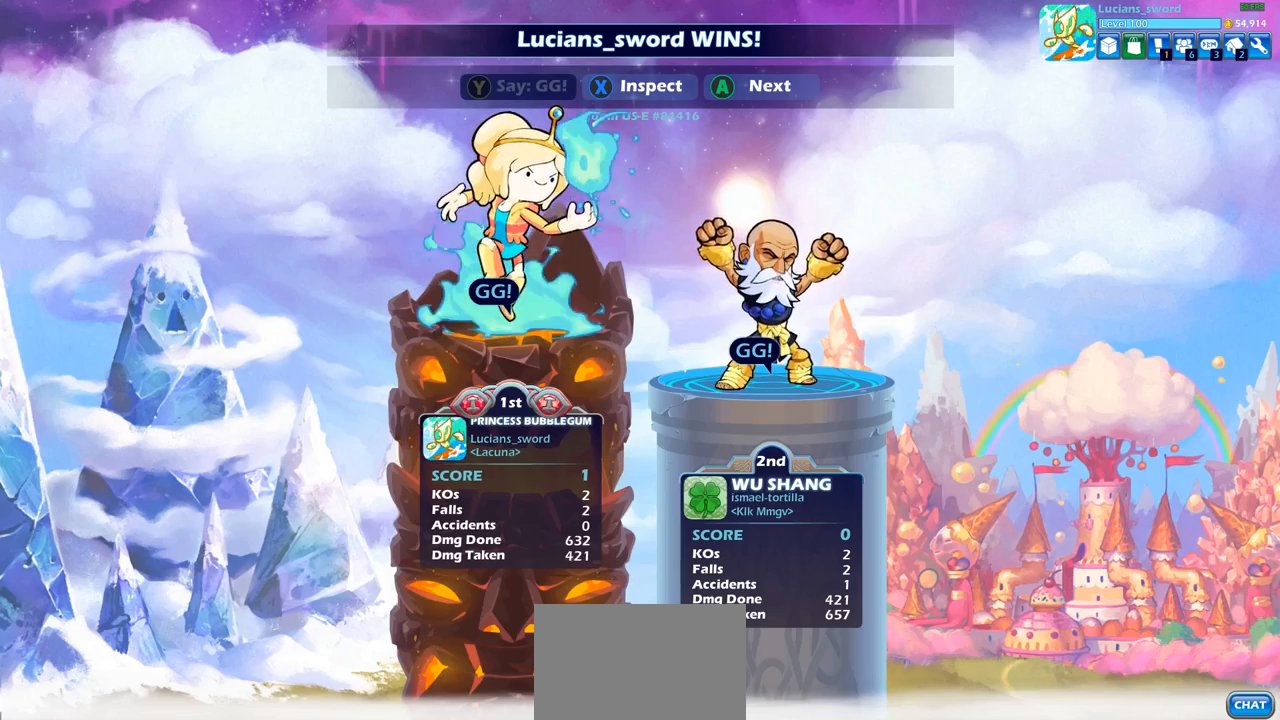
{"buttons": ["CROSS"], "left_stick": "center", "right_stick": "center", "events": [[450, "CROSS", "down"]]}
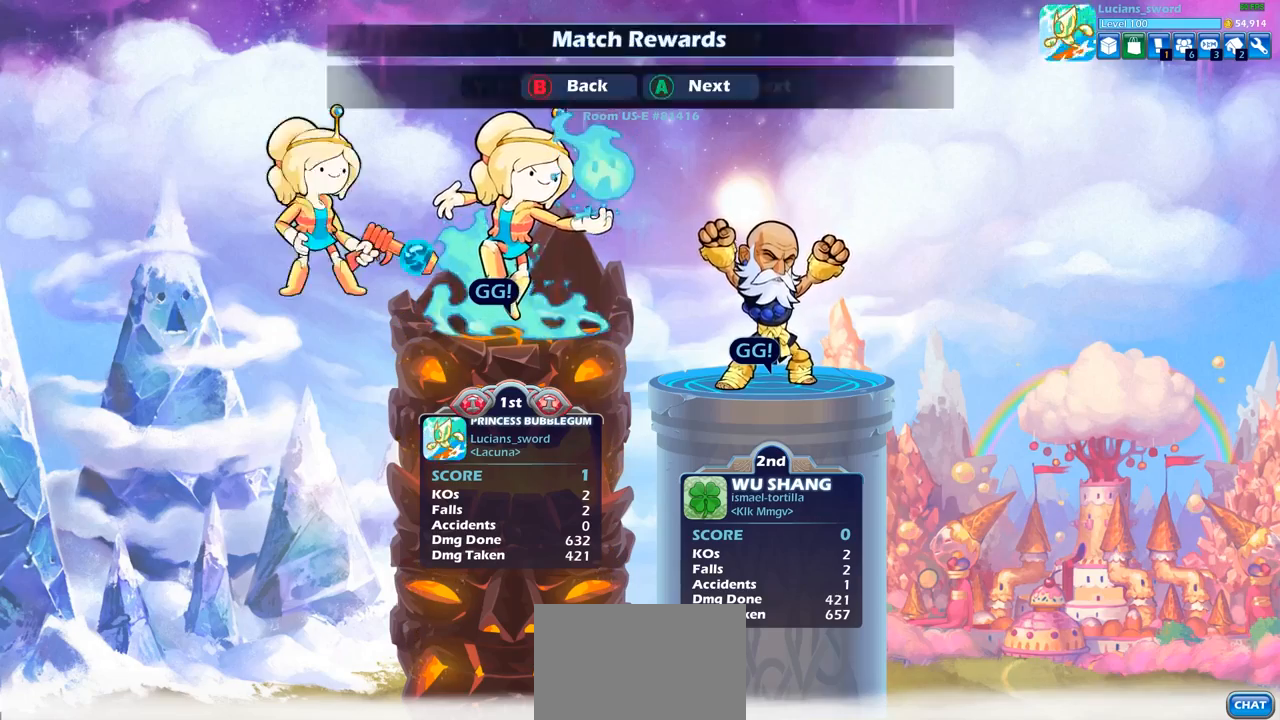
{"buttons": ["CROSS"], "left_stick": "center", "right_stick": "center", "events": [[117, "CROSS", "up"], [500, "CROSS", "down"]]}
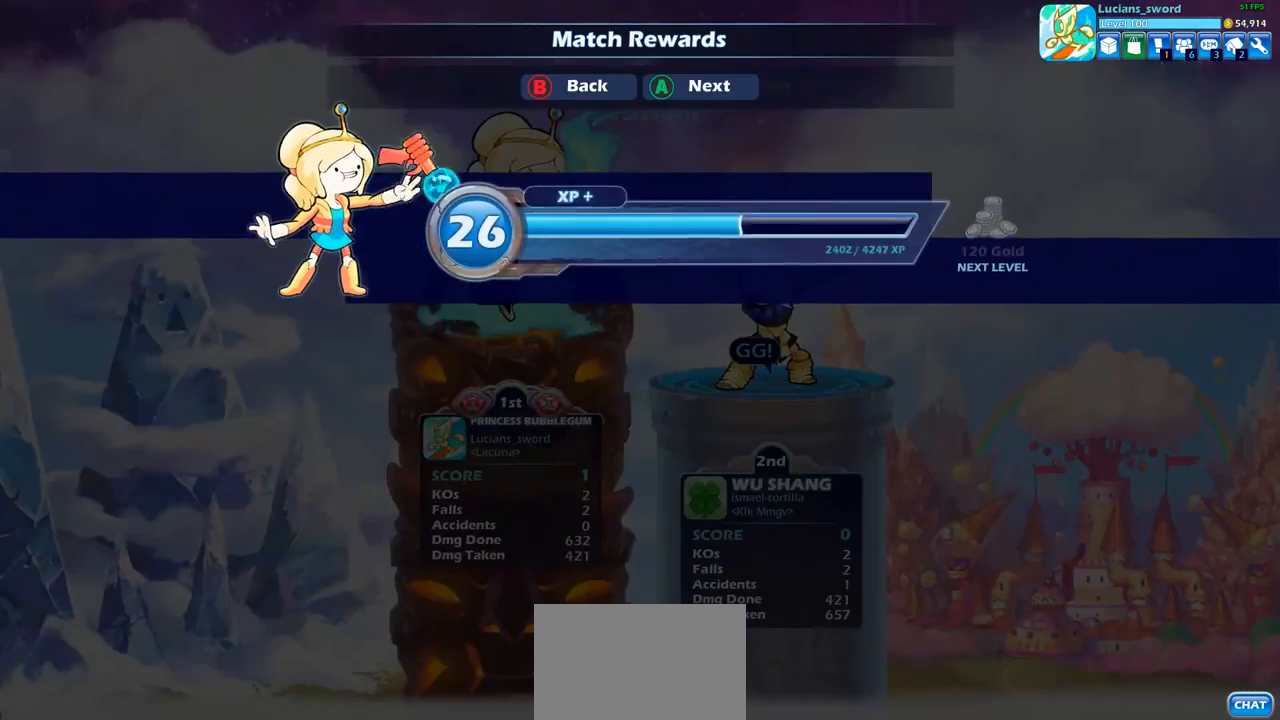
{"buttons": [], "left_stick": "center", "right_stick": "center", "events": [[117, "CROSS", "up"], [383, "CROSS", "down"], [467, "CROSS", "up"]]}
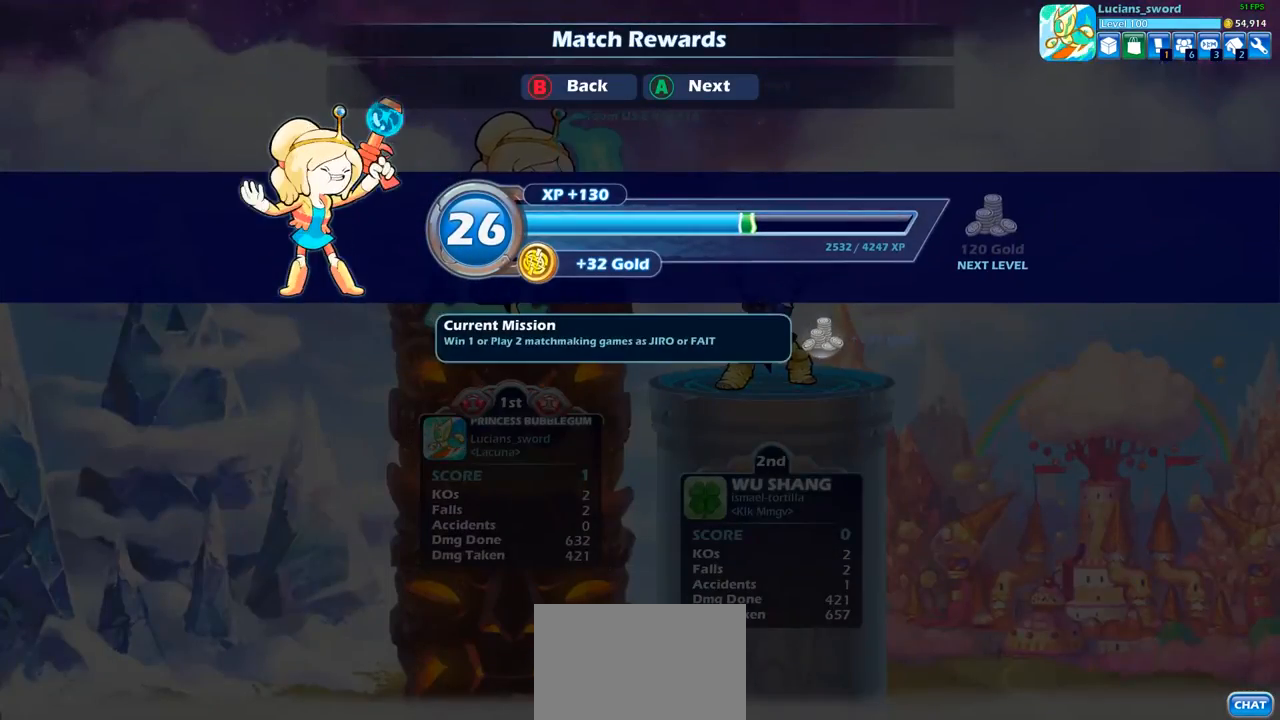
{"buttons": [], "left_stick": "center", "right_stick": "center", "events": []}
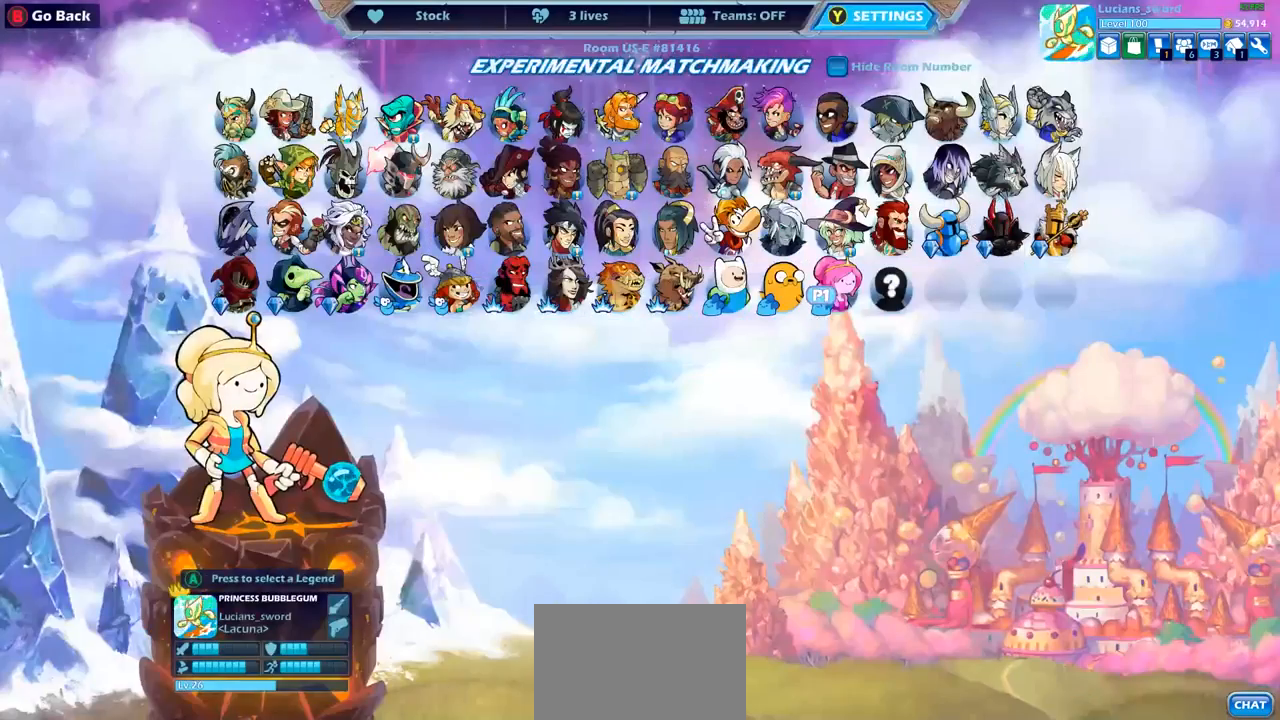
{"buttons": [], "left_stick": "center", "right_stick": "center", "events": [[300, "CROSS", "down"], [383, "CROSS", "up"]]}
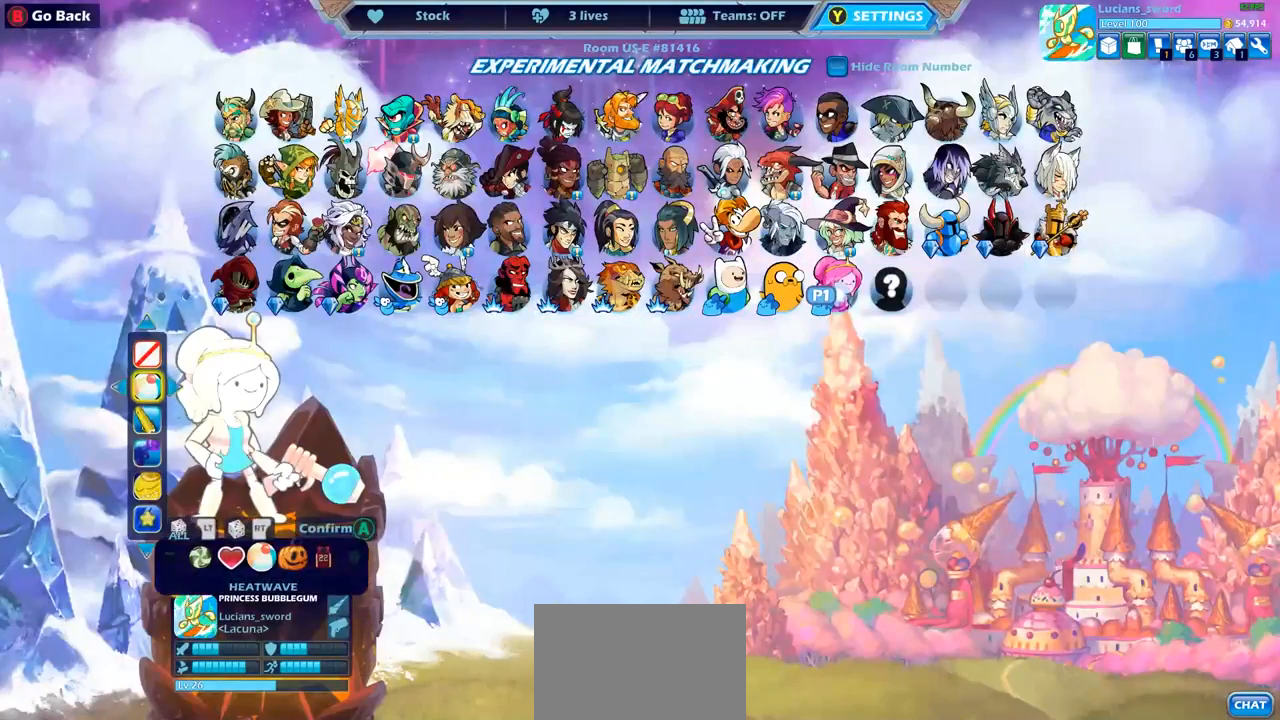
{"buttons": ["DPAD_LEFT"], "left_stick": "center", "right_stick": "center", "events": [[483, "DPAD_LEFT", "down"]]}
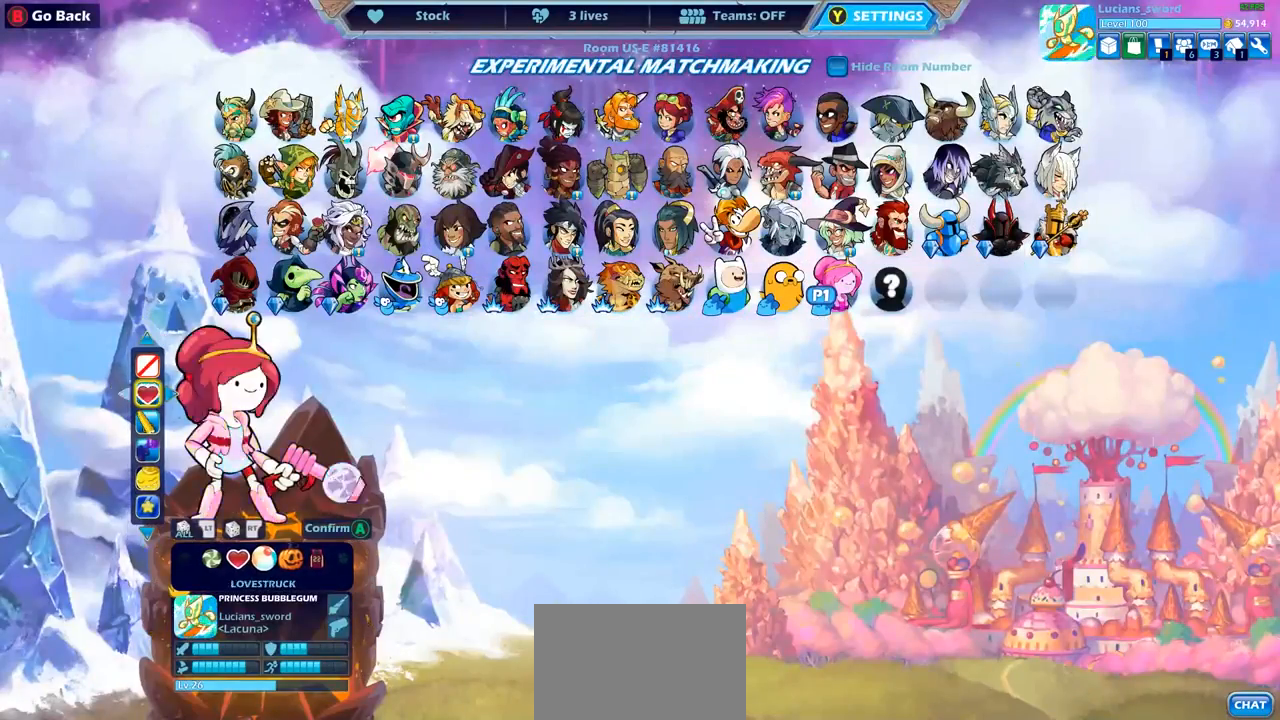
{"buttons": [], "left_stick": "center", "right_stick": "center", "events": [[83, "DPAD_LEFT", "up"], [200, "DPAD_LEFT", "down"], [300, "DPAD_LEFT", "up"]]}
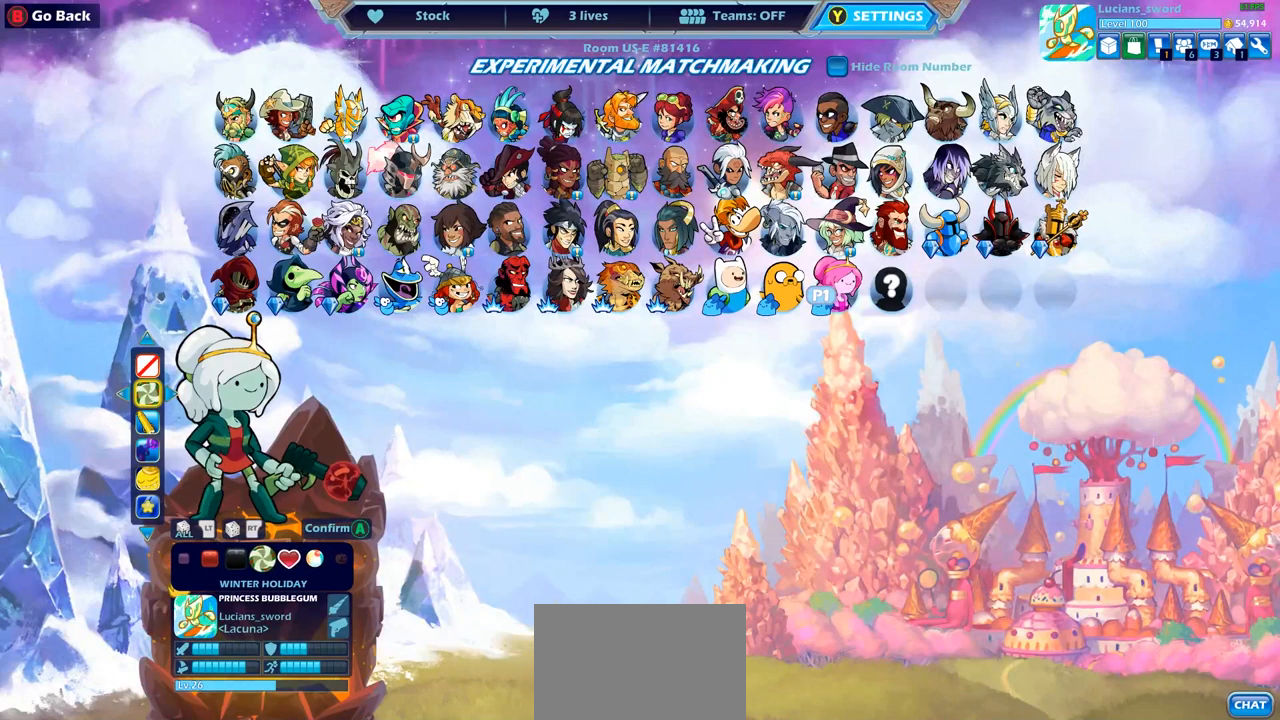
{"buttons": ["DPAD_LEFT"], "left_stick": "center", "right_stick": "center", "events": [[50, "DPAD_LEFT", "down"], [150, "DPAD_LEFT", "up"], [450, "DPAD_LEFT", "down"]]}
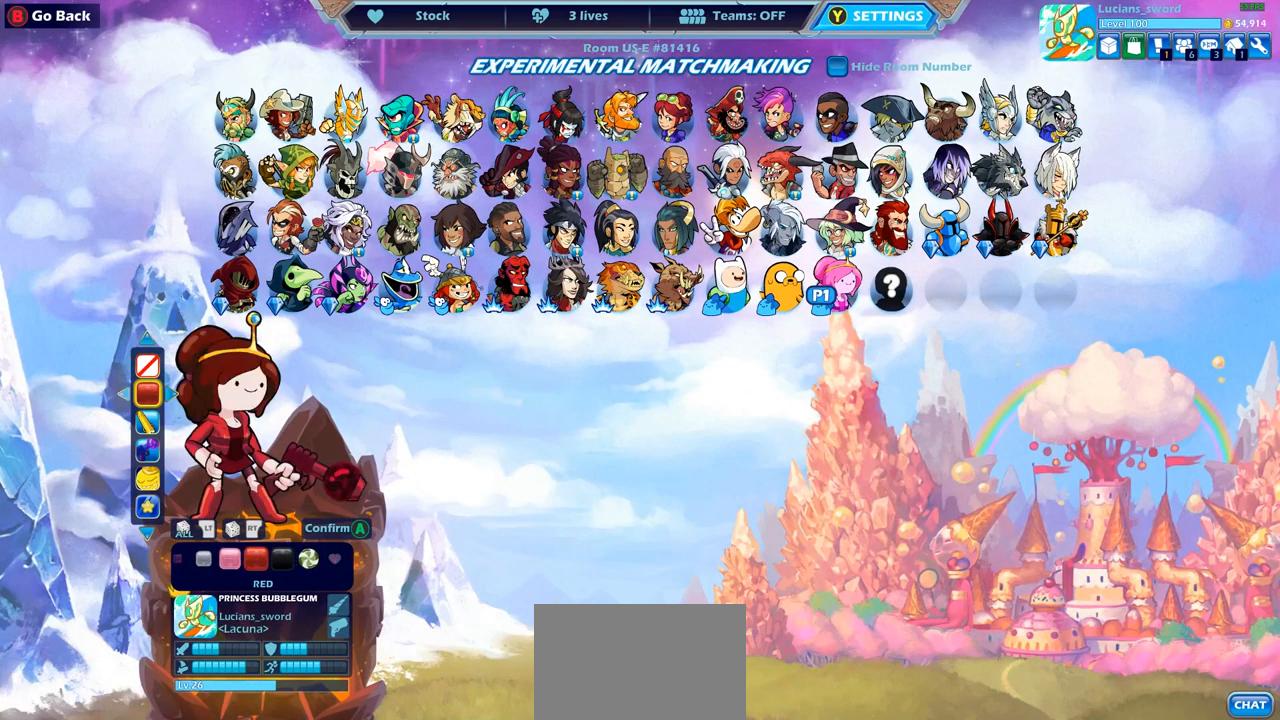
{"buttons": [], "left_stick": "center", "right_stick": "center", "events": [[67, "DPAD_LEFT", "up"], [167, "DPAD_LEFT", "down"], [267, "DPAD_LEFT", "up"], [350, "DPAD_LEFT", "down"], [450, "DPAD_LEFT", "up"]]}